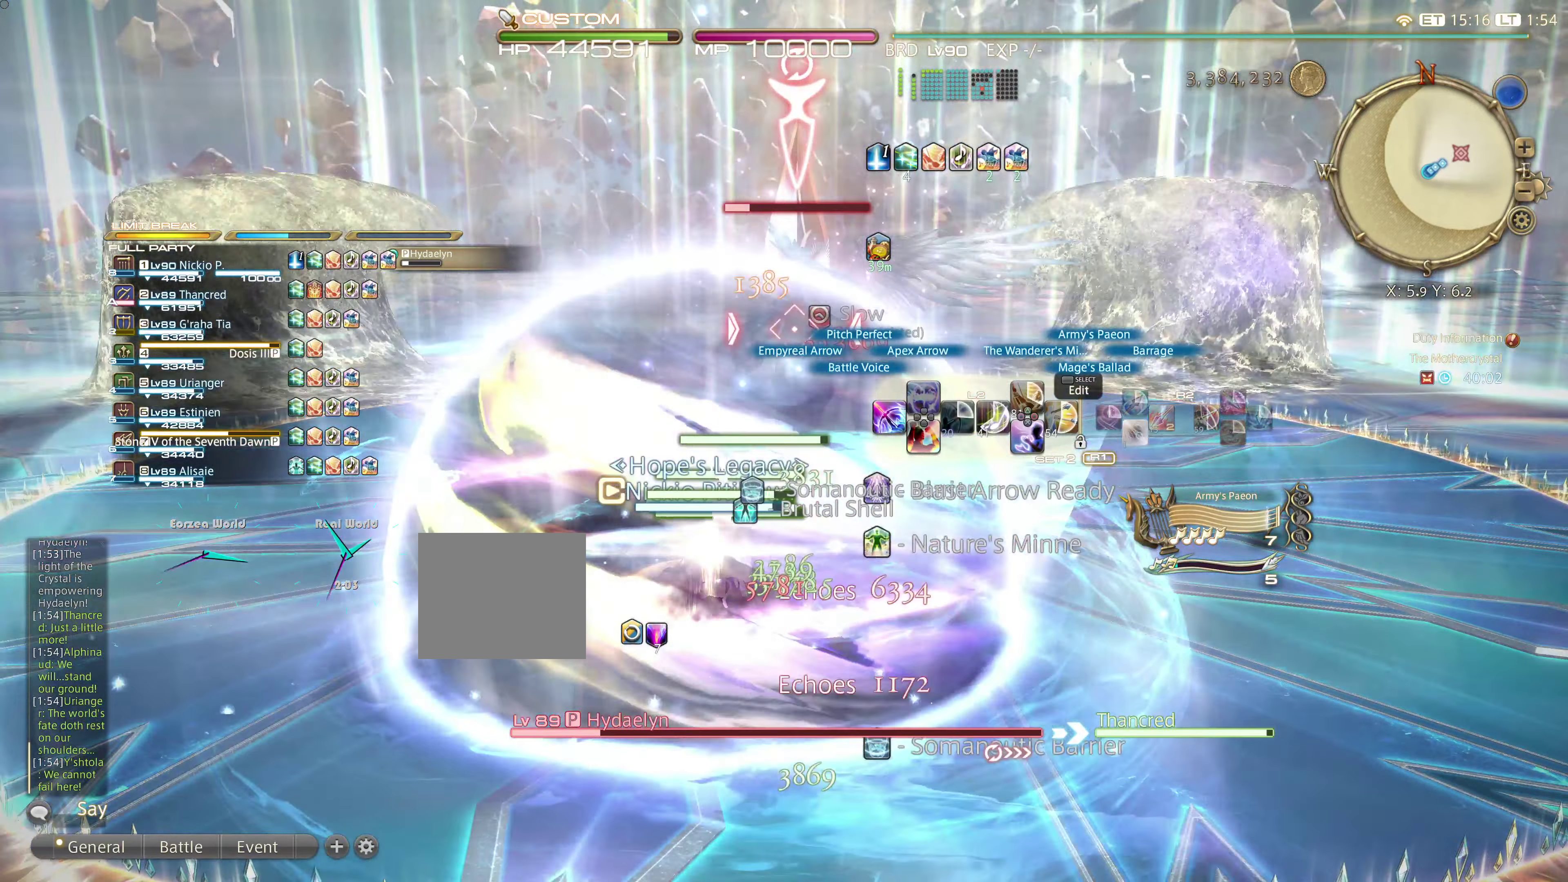
Gameplay with a controller (PlayStation layout); each line is a JSON object with the inputs held at the frame after it. "events" lists button and stick changes between this image and that frame as [ms after this image, input, new state], when the widget could be followed in between. Not read: L3 R3.
{"buttons": [], "left_stick": "center", "right_stick": "center", "events": []}
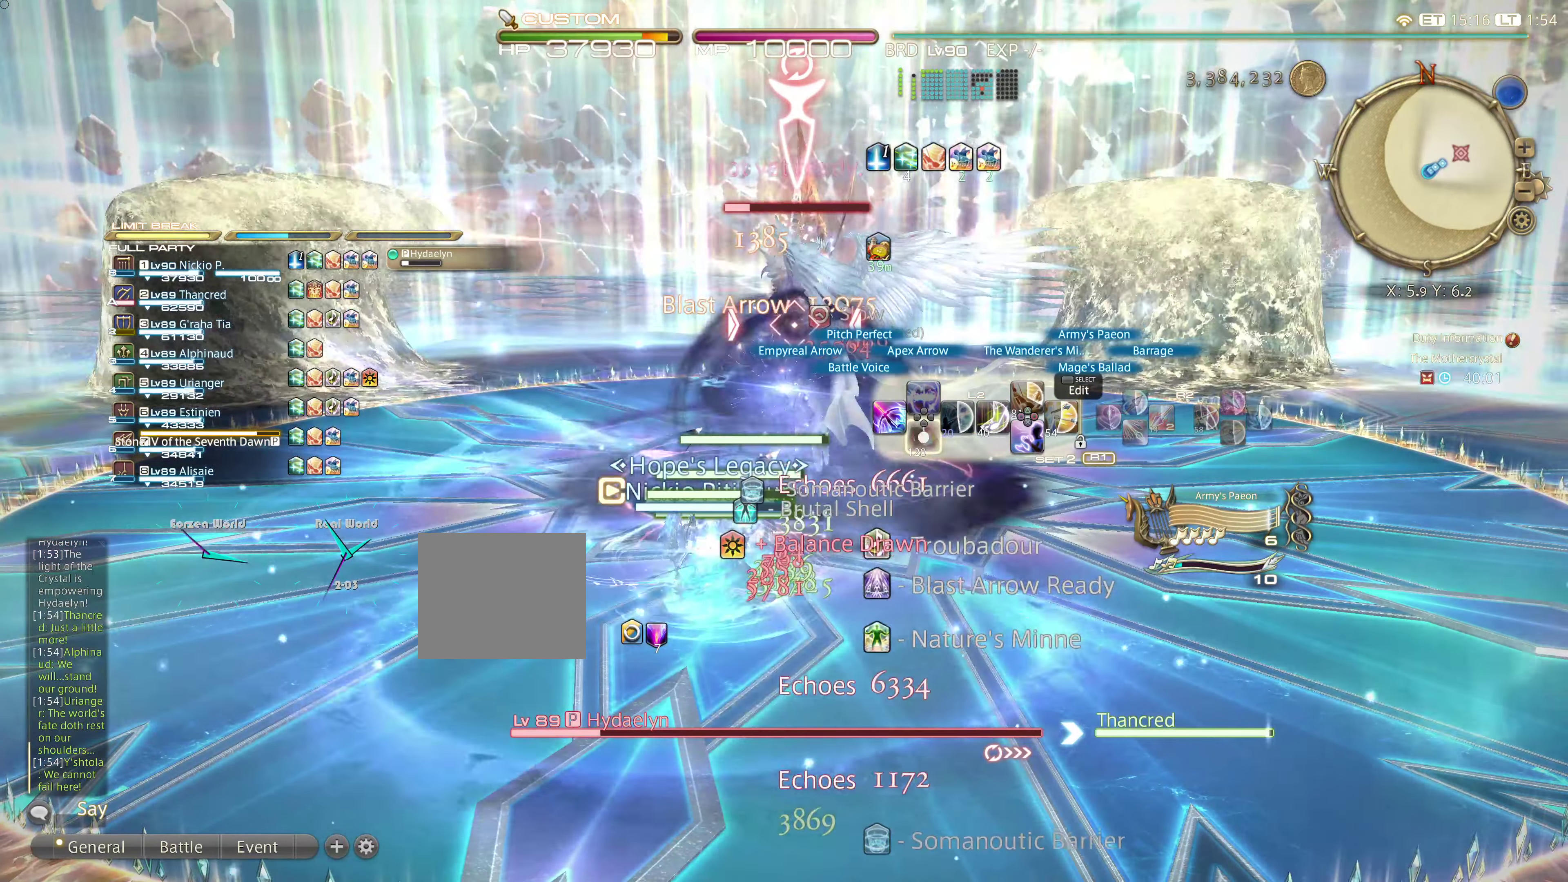
{"buttons": ["CROSS"], "left_stick": "center", "right_stick": "center", "events": [[484, "CROSS", "down"]]}
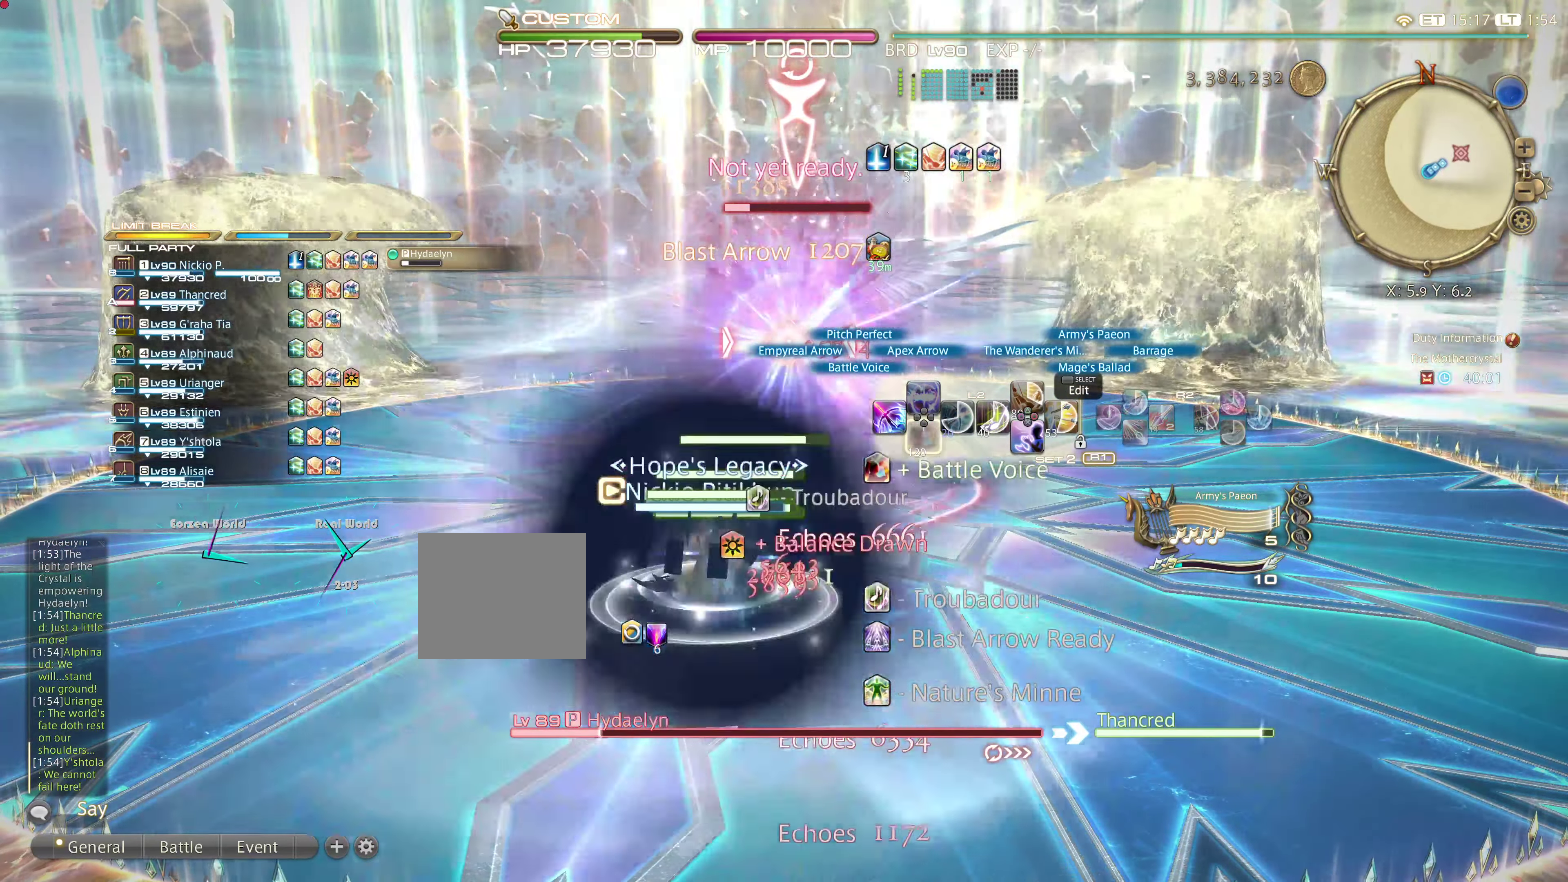
{"buttons": [], "left_stick": "center", "right_stick": "center", "events": [[16, "CROSS", "up"]]}
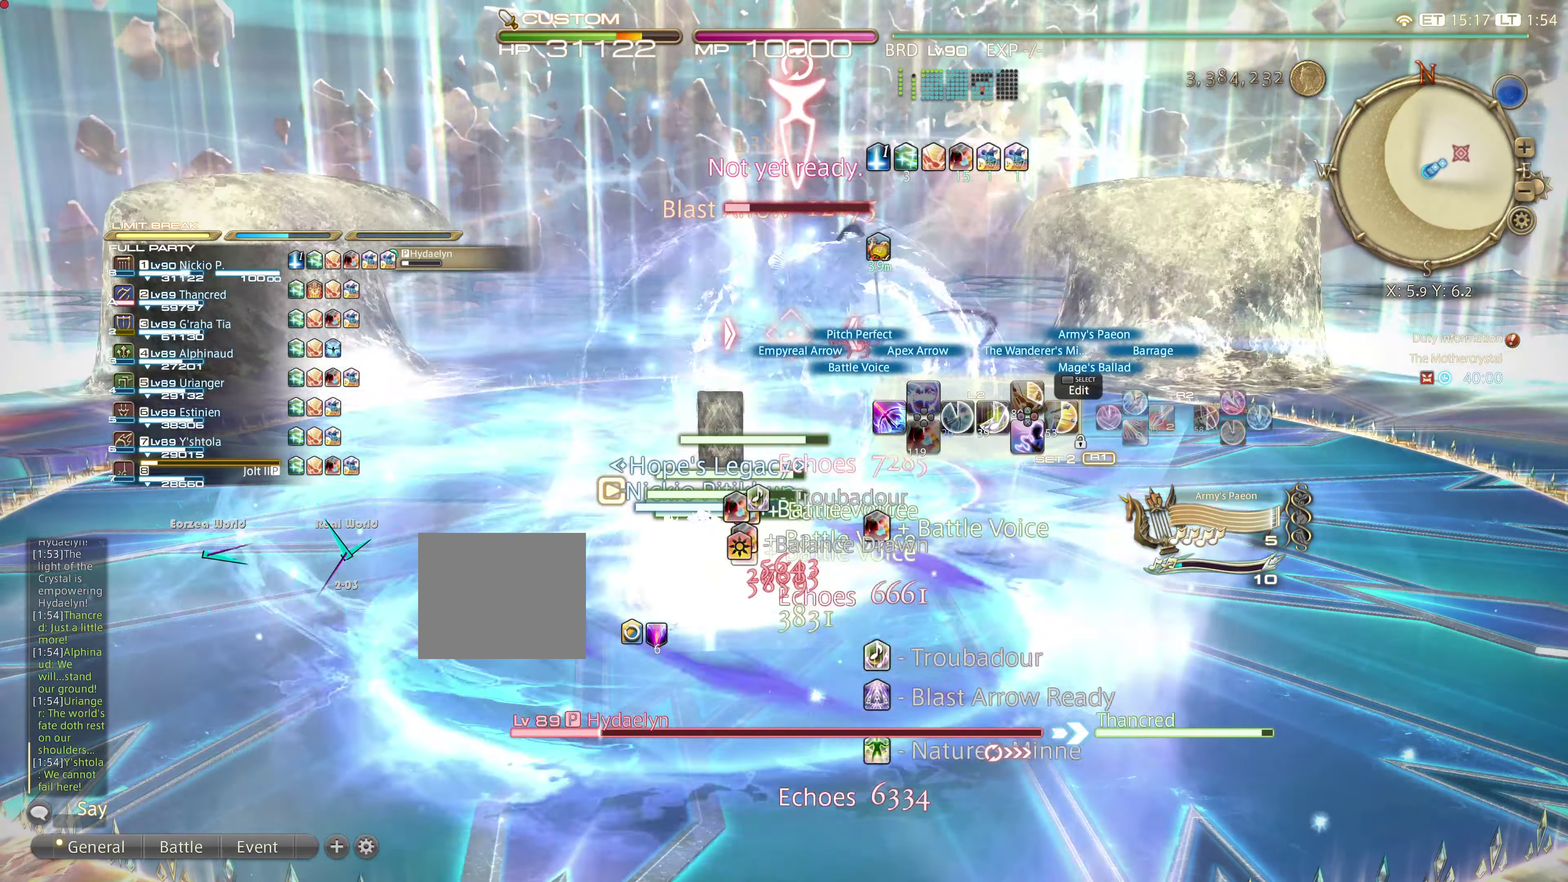
{"buttons": [], "left_stick": "center", "right_stick": "center", "events": []}
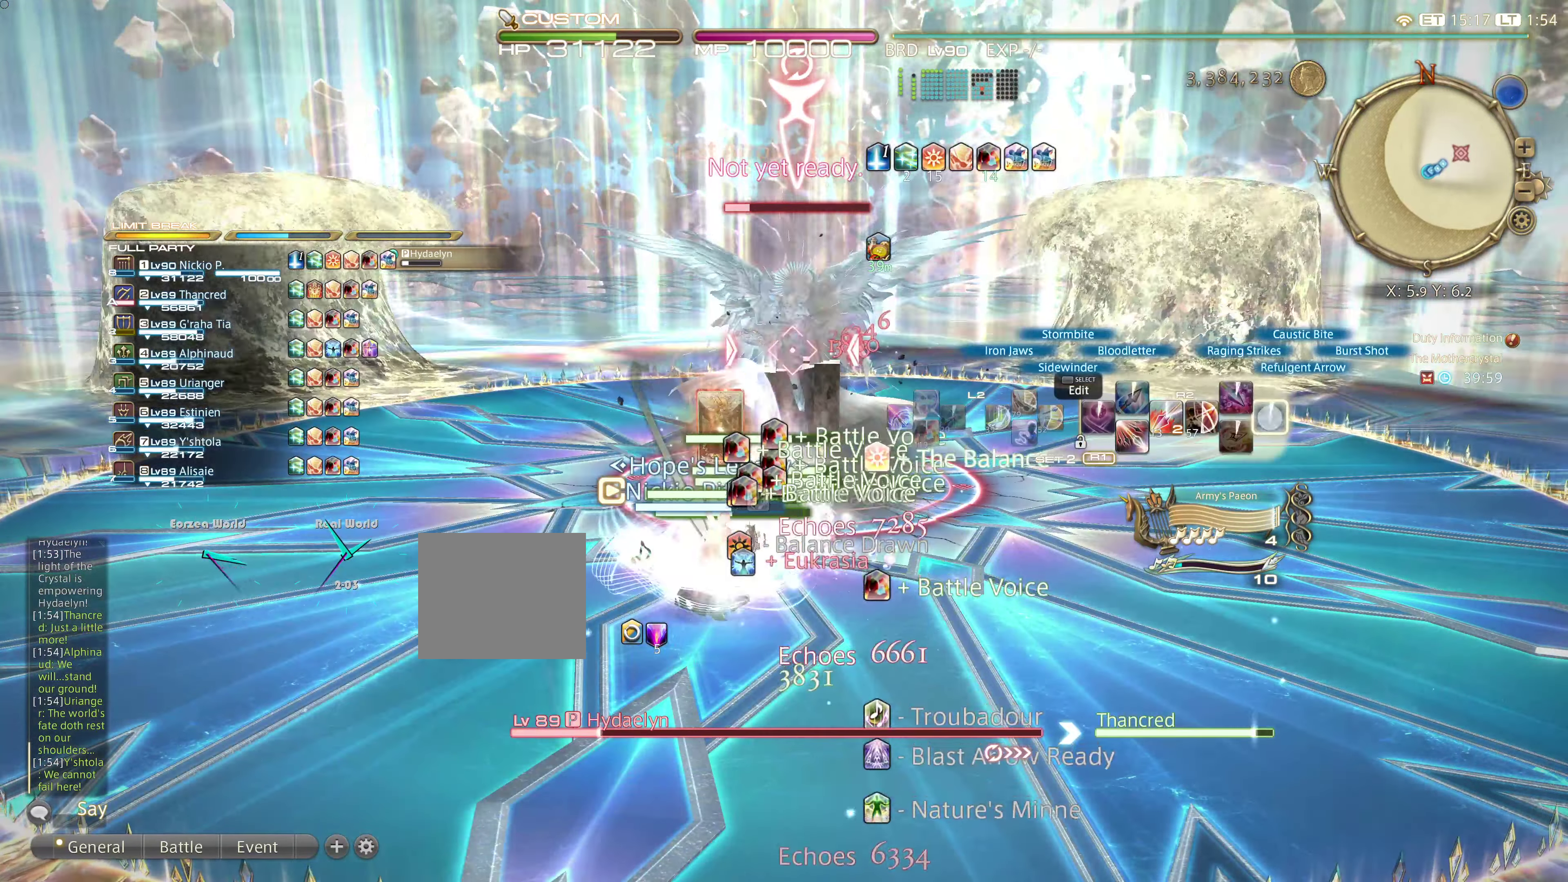
{"buttons": [], "left_stick": "center", "right_stick": "center", "events": []}